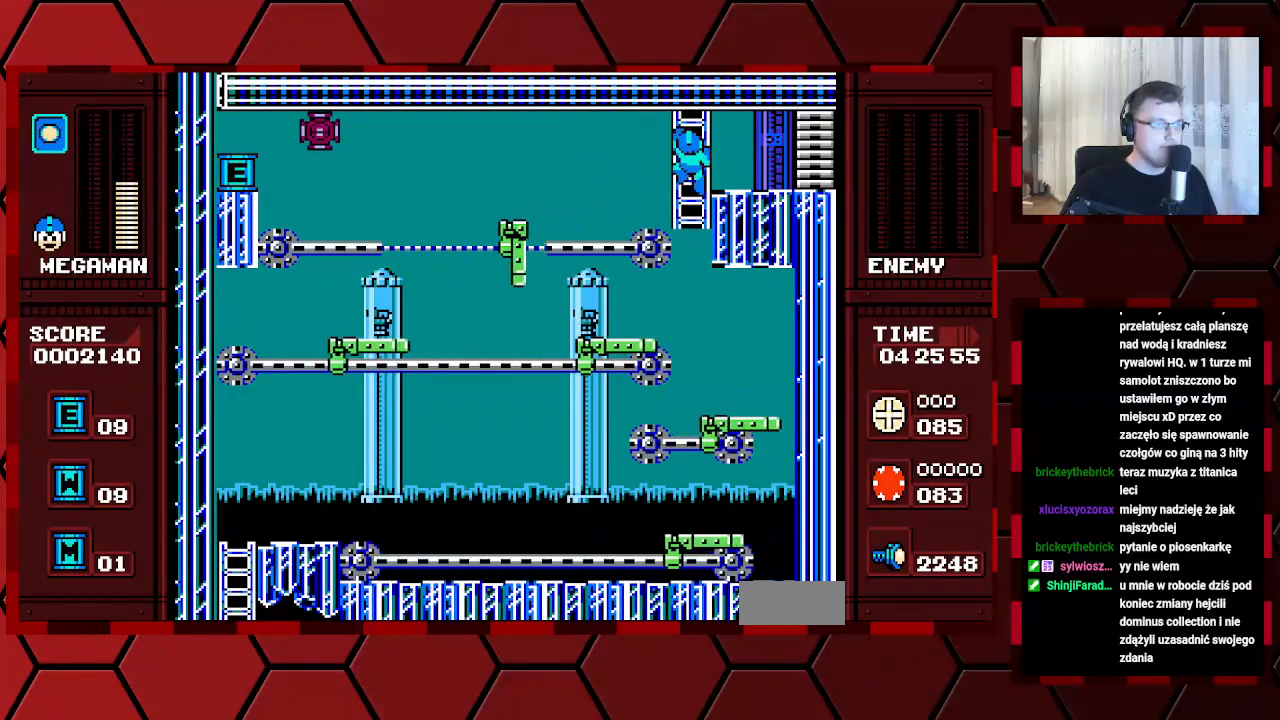
Gameplay with a controller (Xbox layout); each line is a JSON object with the inputs held at the frame after it. "events" lists button and stick changes between this image and that frame as [ms after this image, input, new state], when the widget could be followed in between. Not read: HOME L2 L3 R2 R3 SELECT.
{"buttons": ["B", "DPAD_LEFT"], "events": [[250, "DPAD_LEFT", "down"], [300, "DPAD_UP", "up"]]}
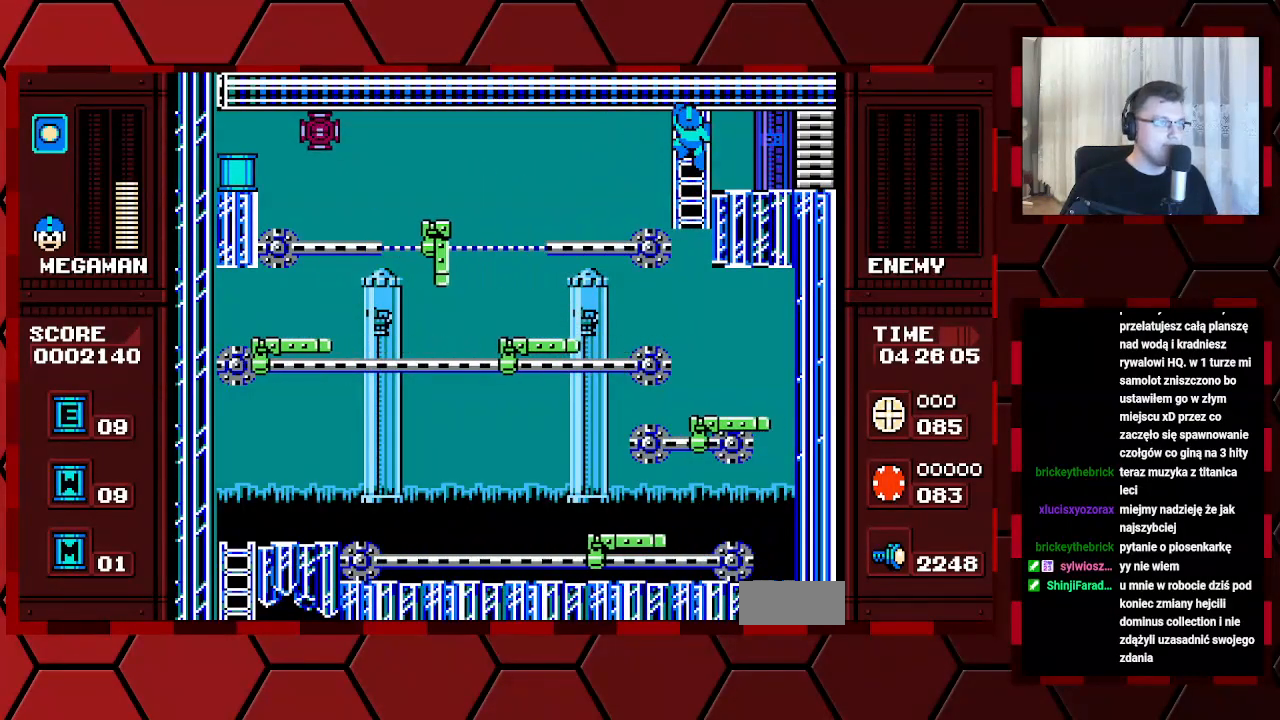
{"buttons": ["DPAD_LEFT"], "events": [[83, "B", "up"]]}
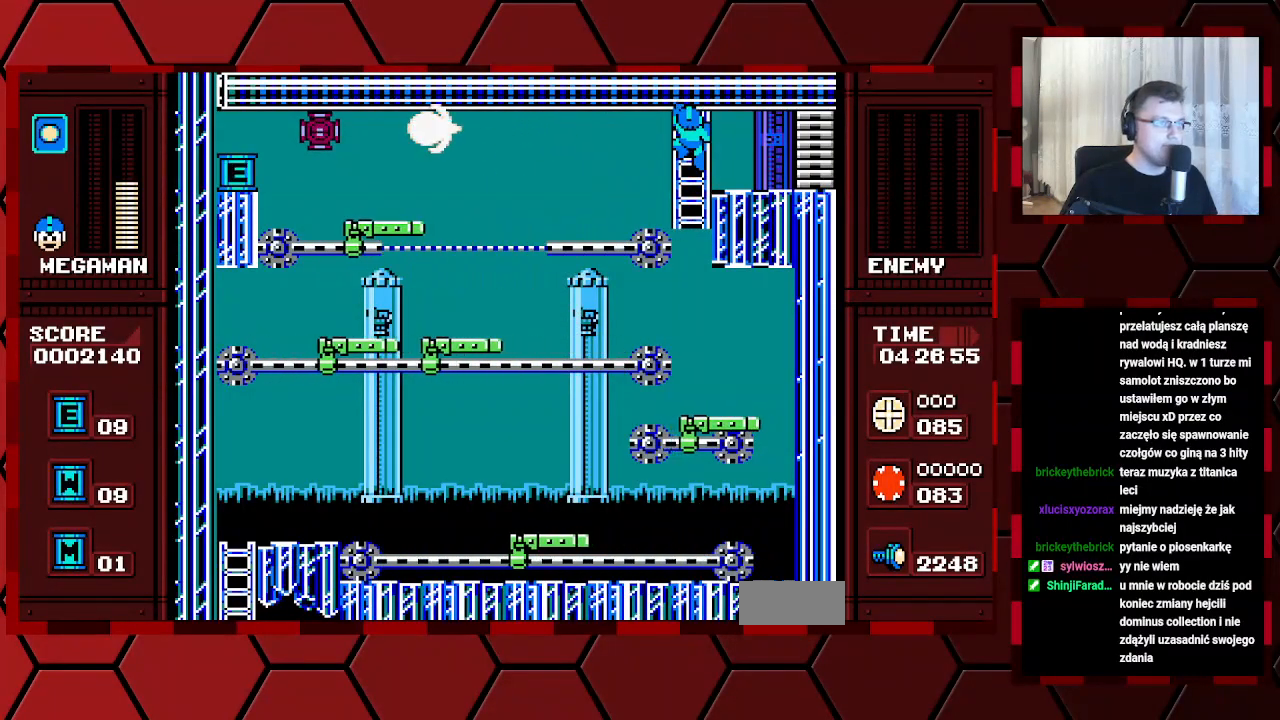
{"buttons": [], "events": [[17, "DPAD_LEFT", "up"]]}
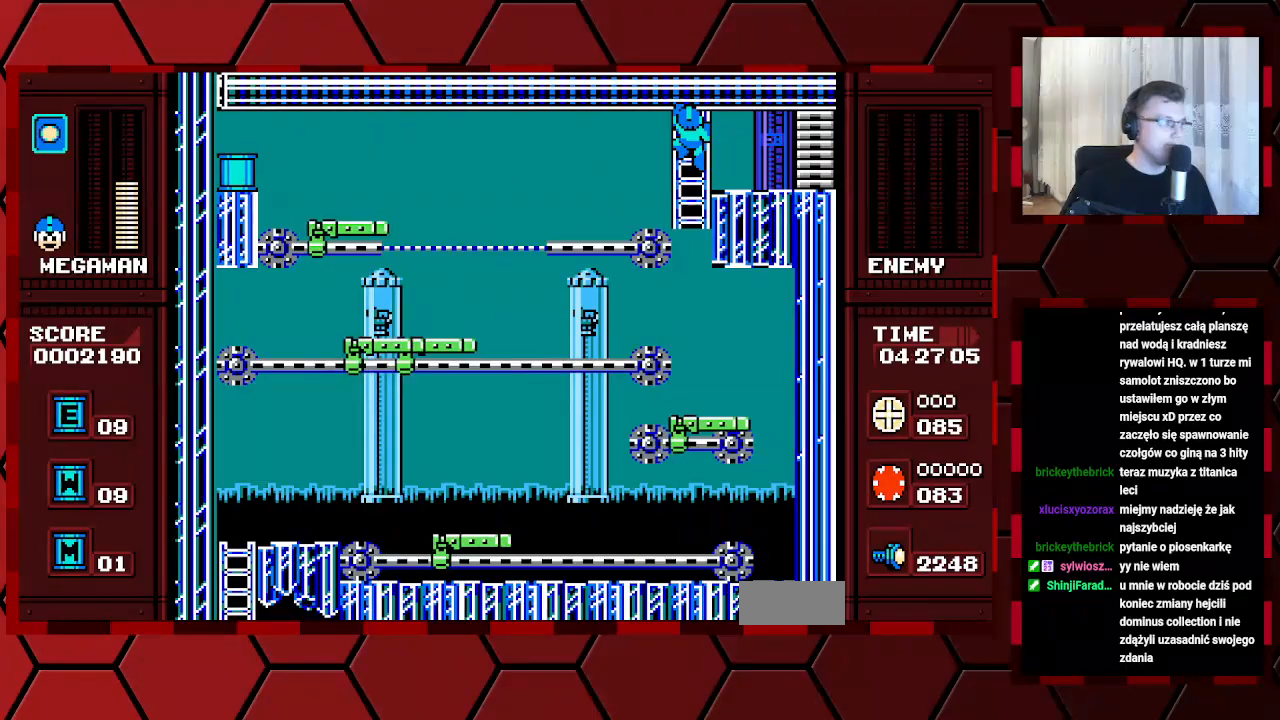
{"buttons": [], "events": []}
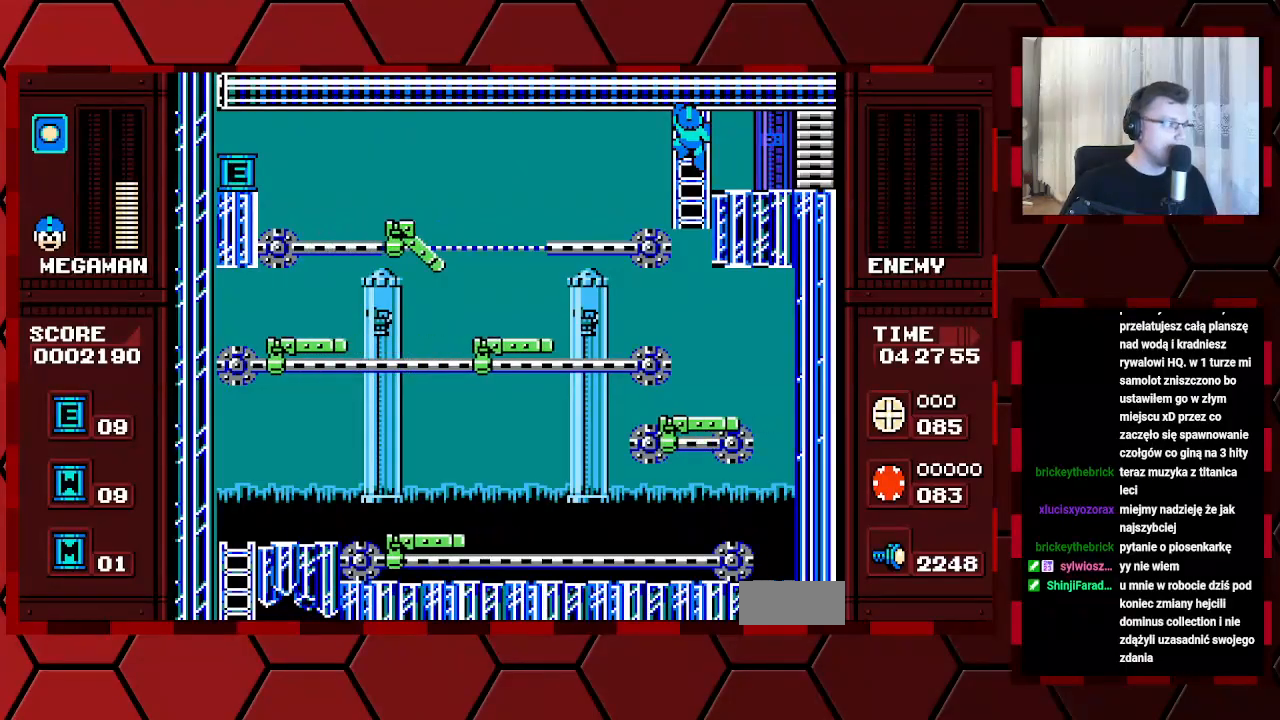
{"buttons": ["DPAD_RIGHT"], "events": [[167, "DPAD_RIGHT", "down"]]}
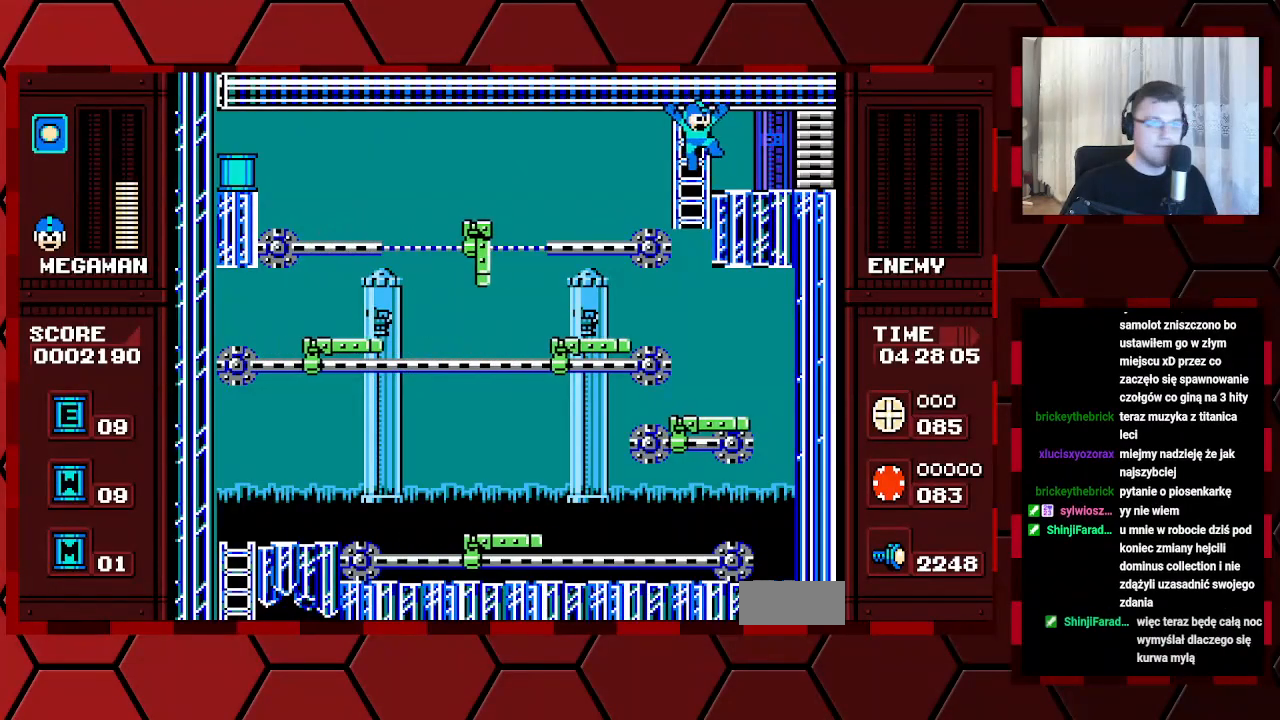
{"buttons": [], "events": [[117, "DPAD_RIGHT", "up"]]}
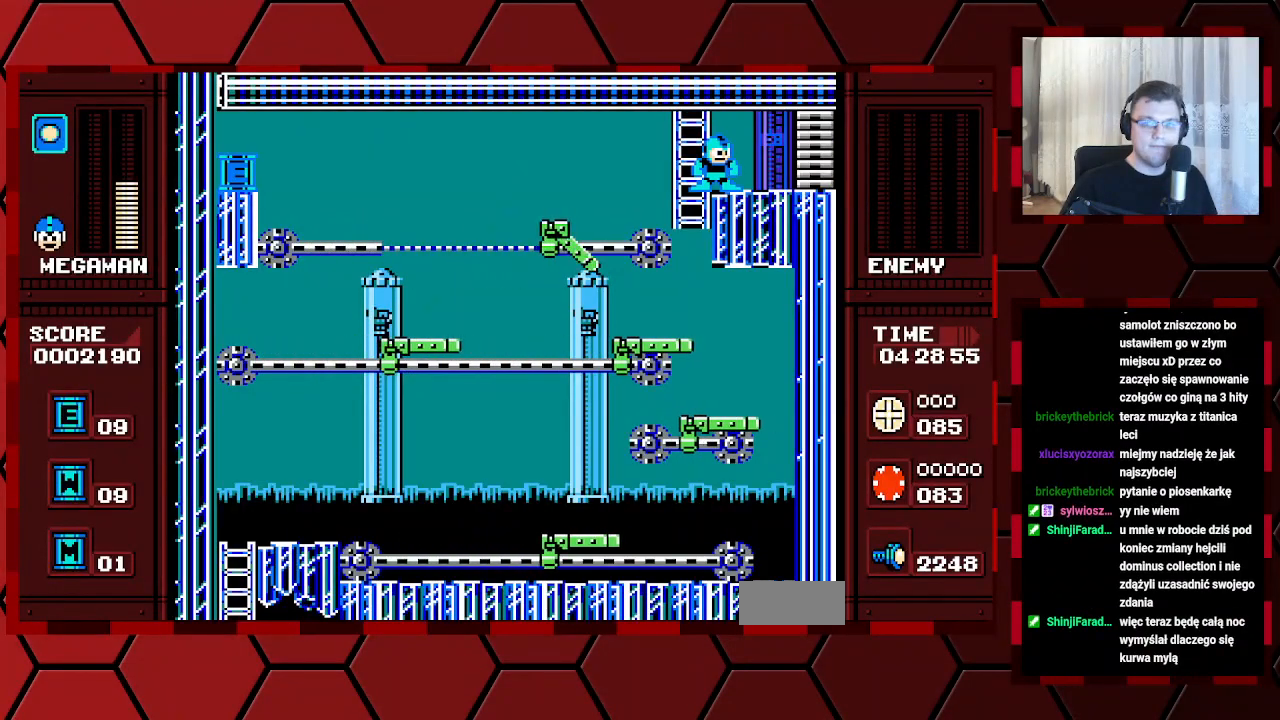
{"buttons": ["DPAD_LEFT"], "events": [[233, "DPAD_LEFT", "down"]]}